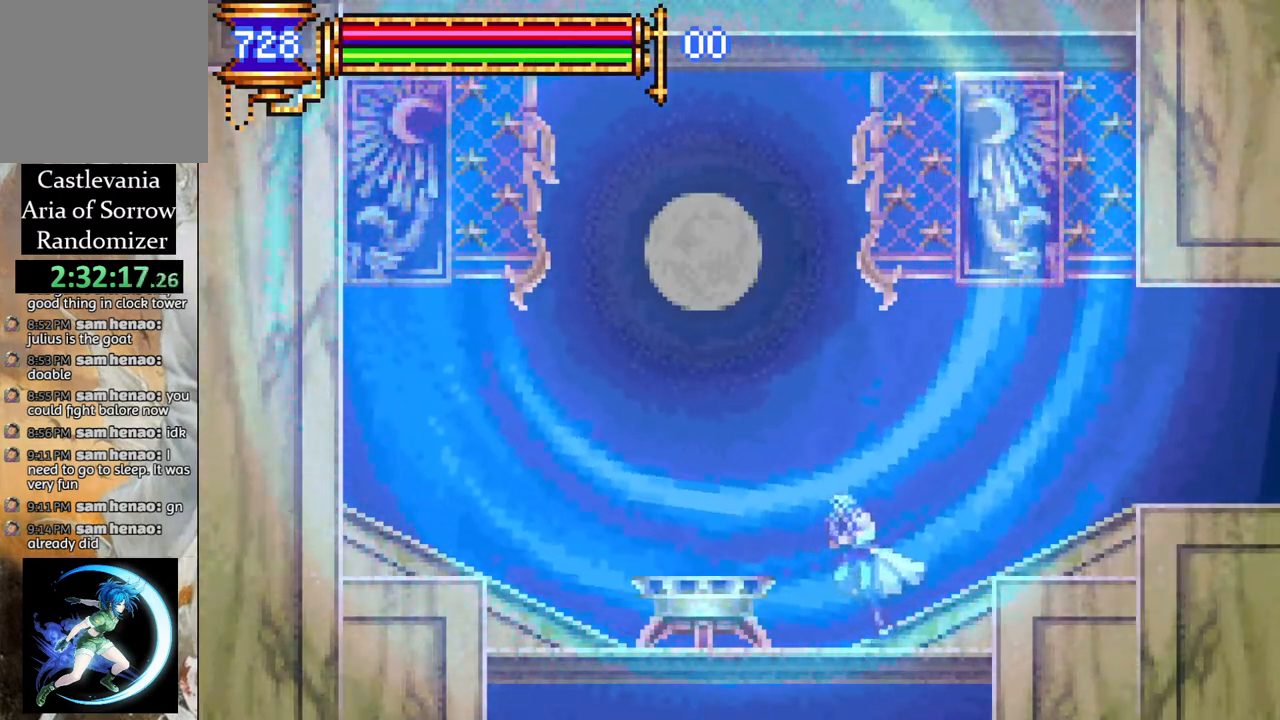
Gameplay with a controller (PlayStation layout); each line is a JSON object with the inputs held at the frame after it. "events" lists button and stick changes between this image and that frame as [ms after this image, input, new state], when the widget could be followed in between.
{"buttons": [], "left_stick": "center", "right_stick": "center", "events": []}
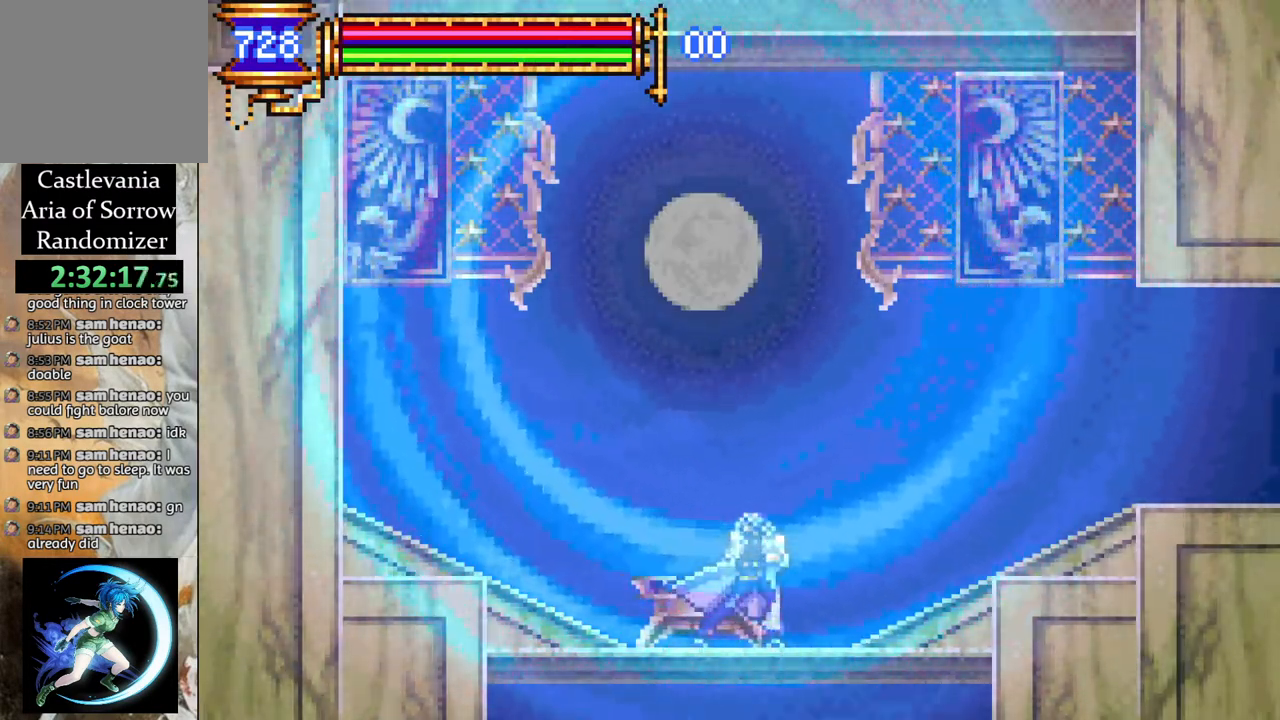
{"buttons": [], "left_stick": "center", "right_stick": "center", "events": []}
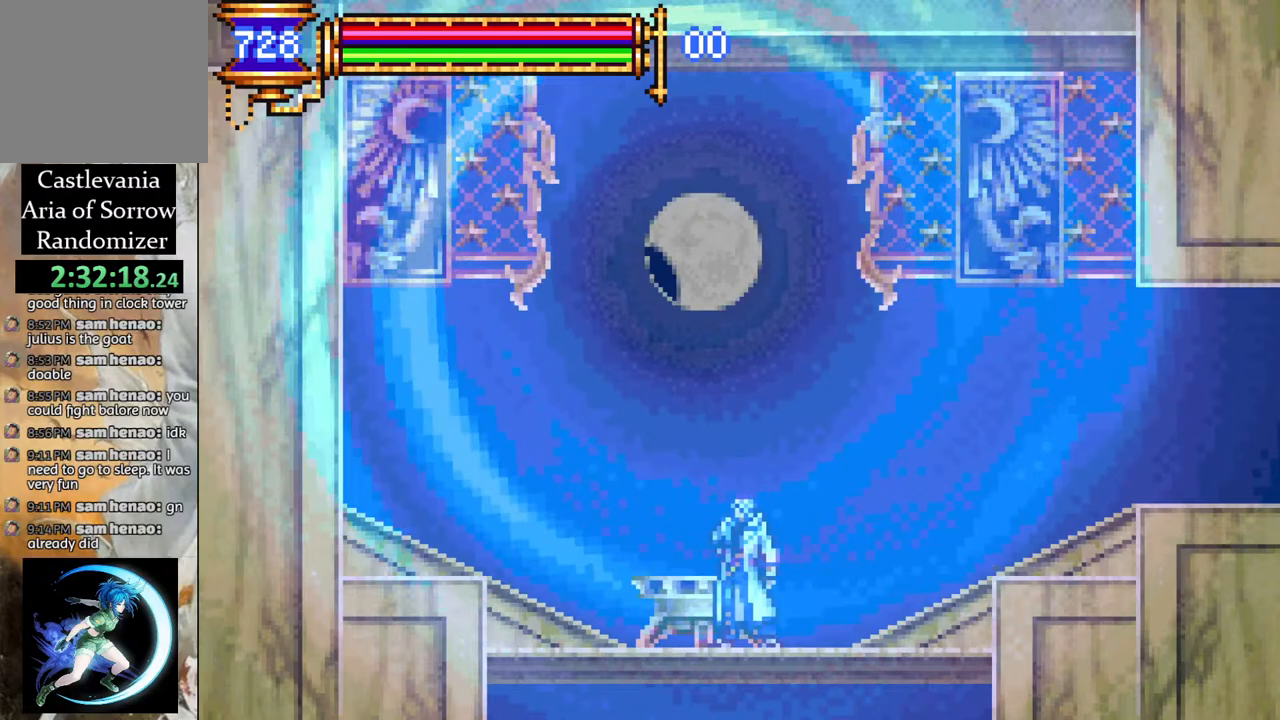
{"buttons": [], "left_stick": "center", "right_stick": "center", "events": []}
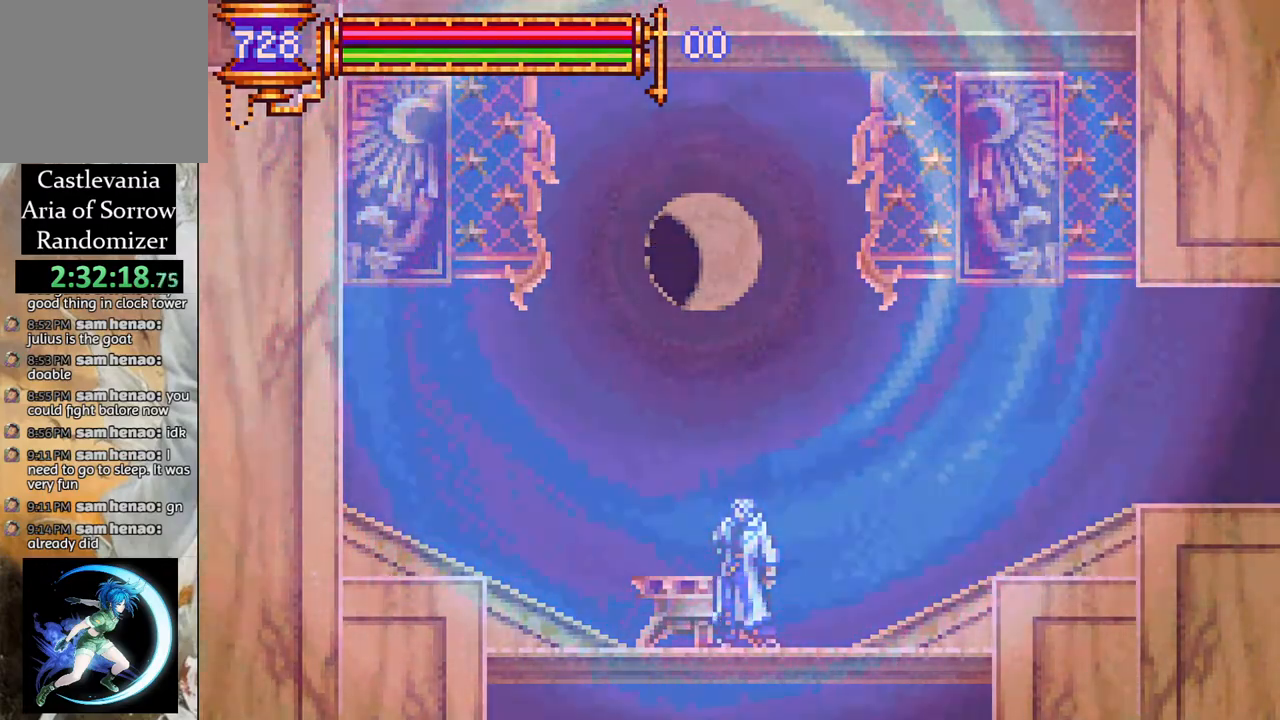
{"buttons": [], "left_stick": "center", "right_stick": "center", "events": []}
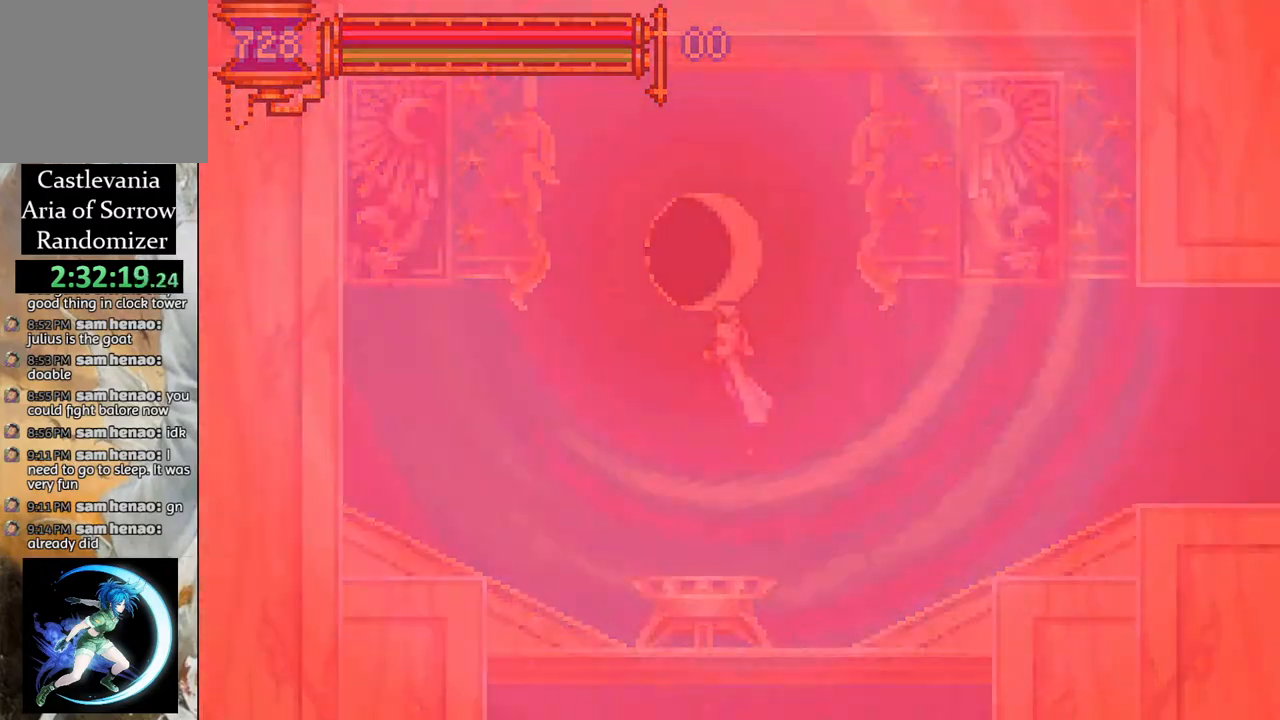
{"buttons": [], "left_stick": "center", "right_stick": "center", "events": []}
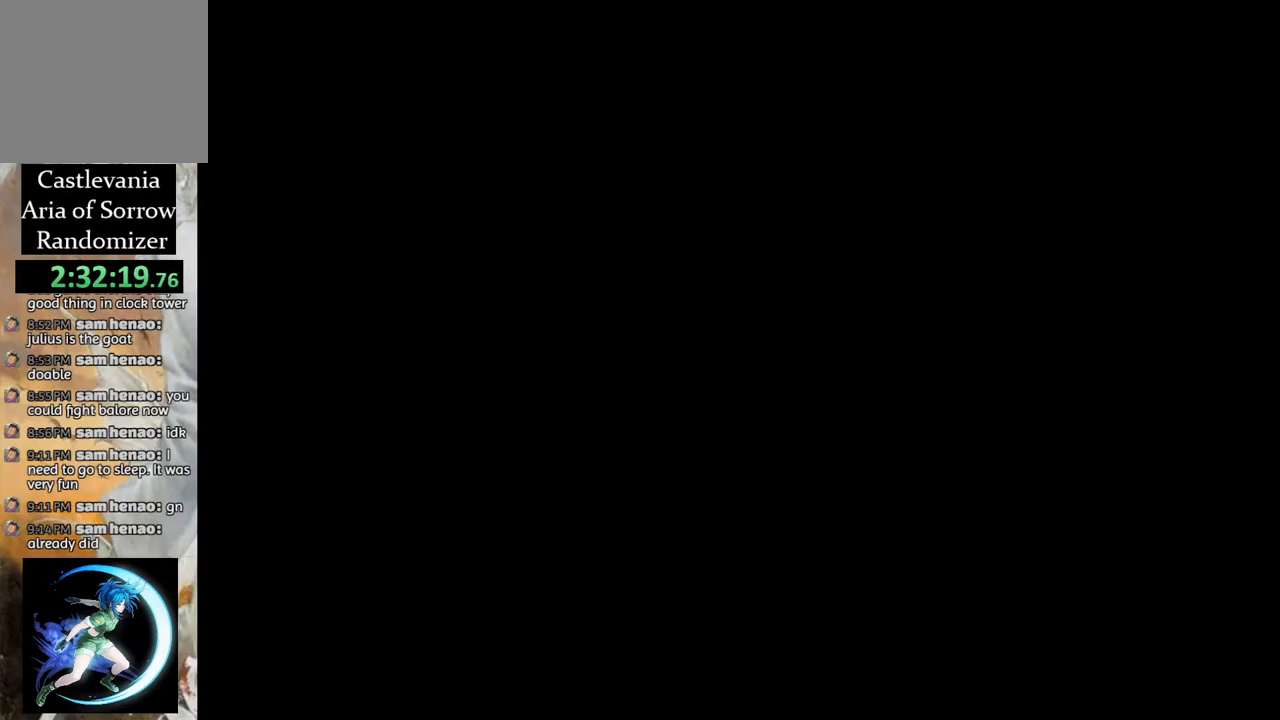
{"buttons": [], "left_stick": "center", "right_stick": "center", "events": []}
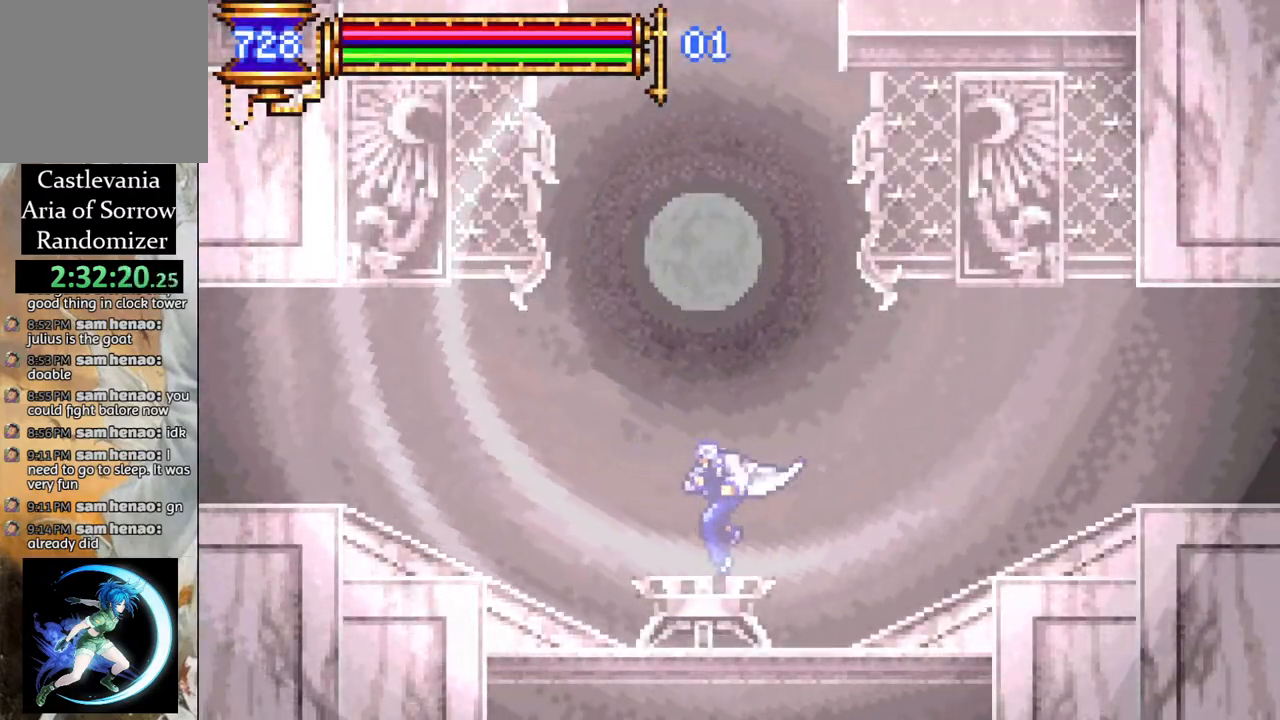
{"buttons": [], "left_stick": "center", "right_stick": "center", "events": []}
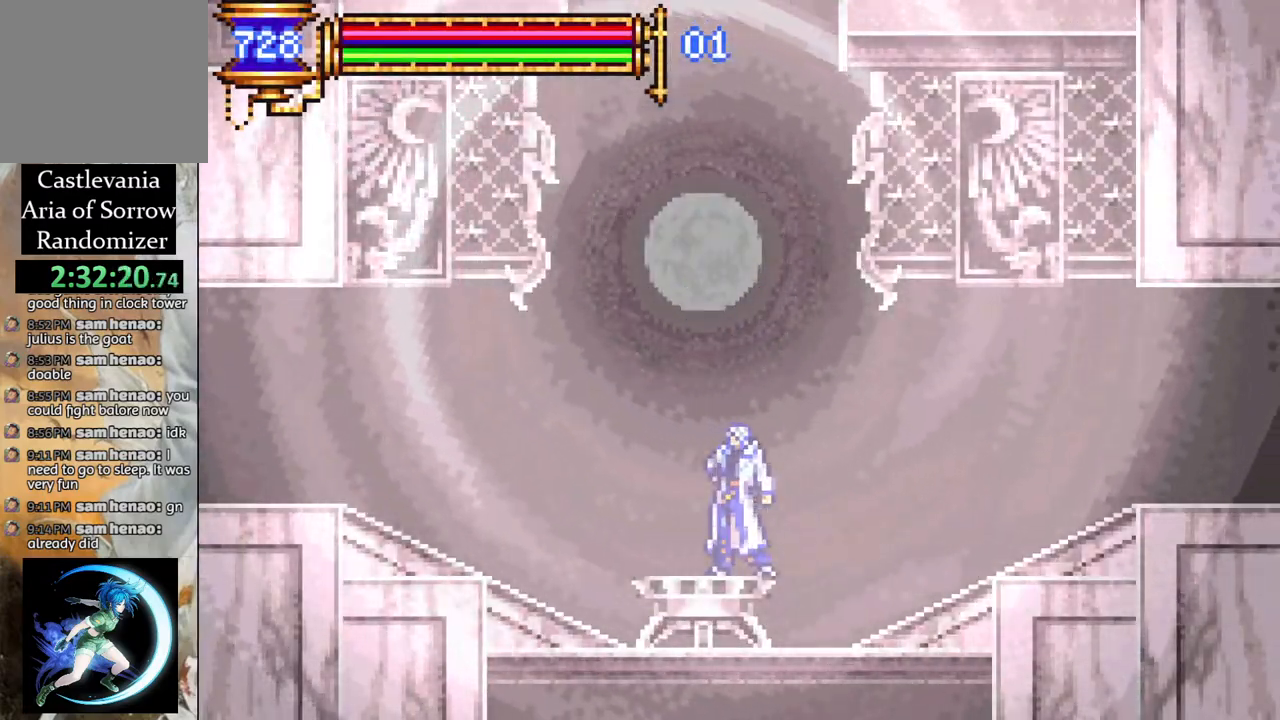
{"buttons": ["R1", "DPAD_LEFT"], "left_stick": "center", "right_stick": "center", "events": [[33, "DPAD_LEFT", "down"], [83, "R1", "down"]]}
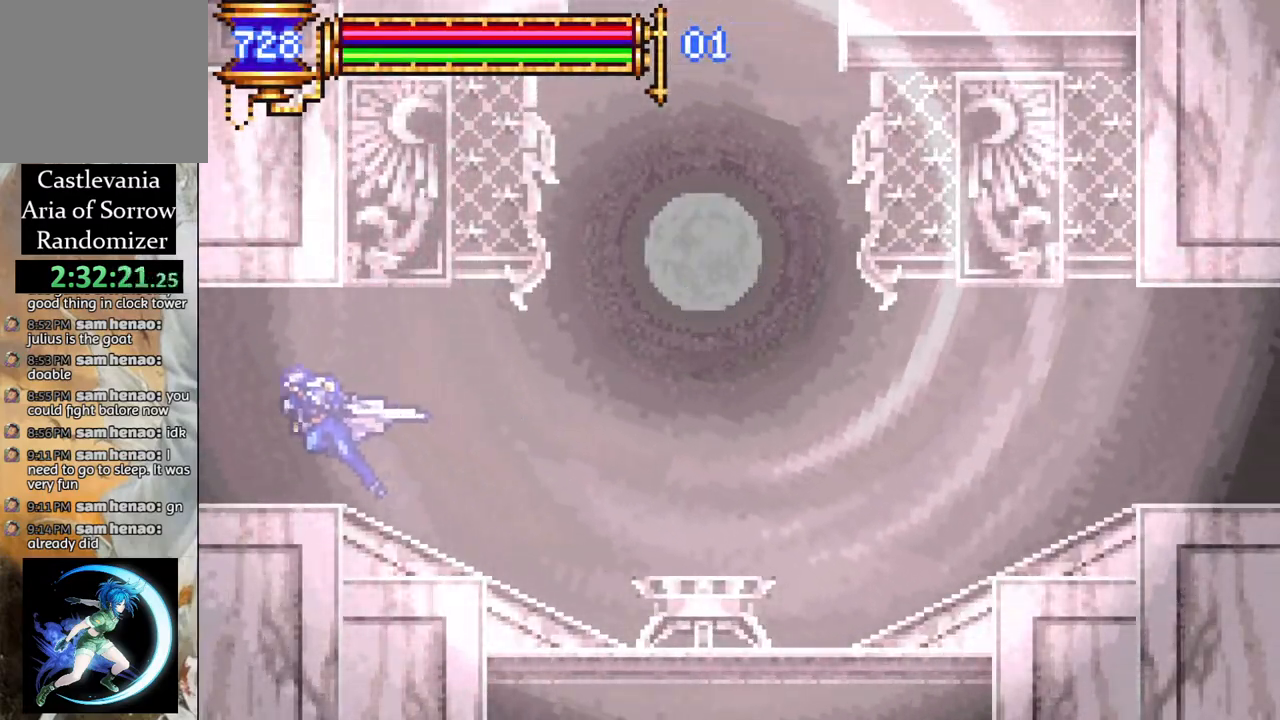
{"buttons": ["R1", "DPAD_LEFT"], "left_stick": "center", "right_stick": "center", "events": []}
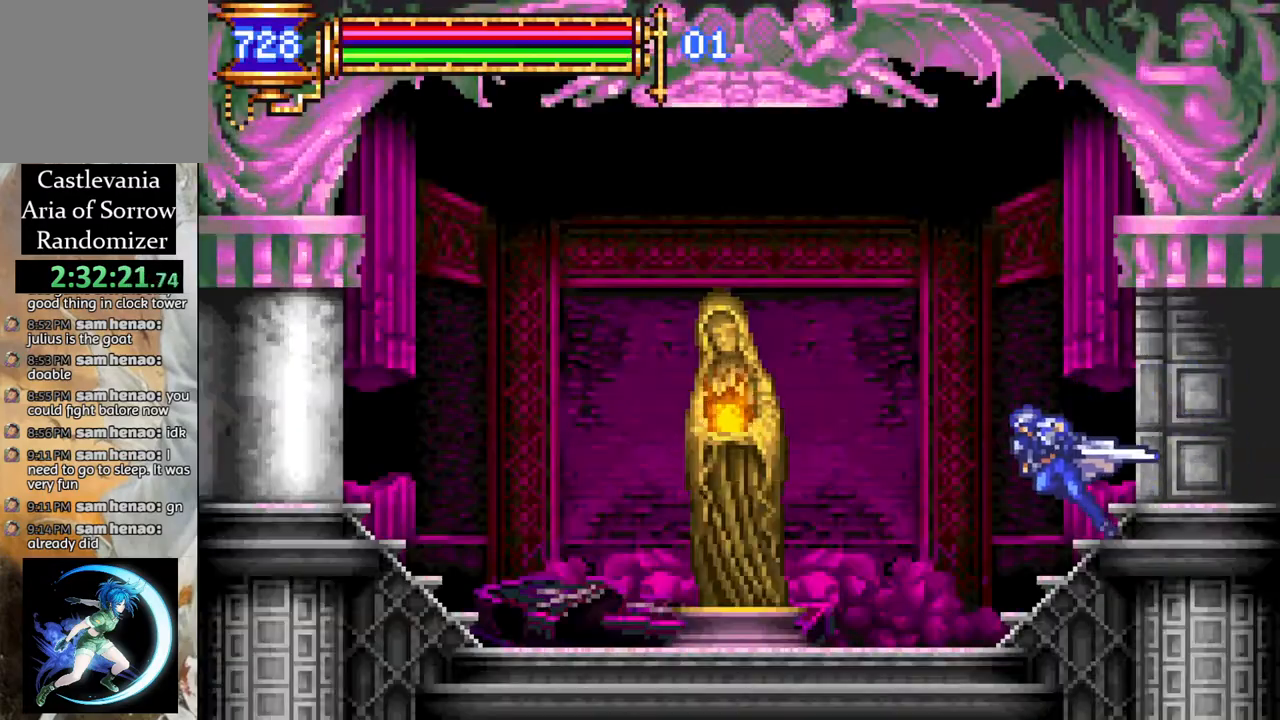
{"buttons": [], "left_stick": "center", "right_stick": "center", "events": [[167, "R1", "up"], [350, "DPAD_LEFT", "up"]]}
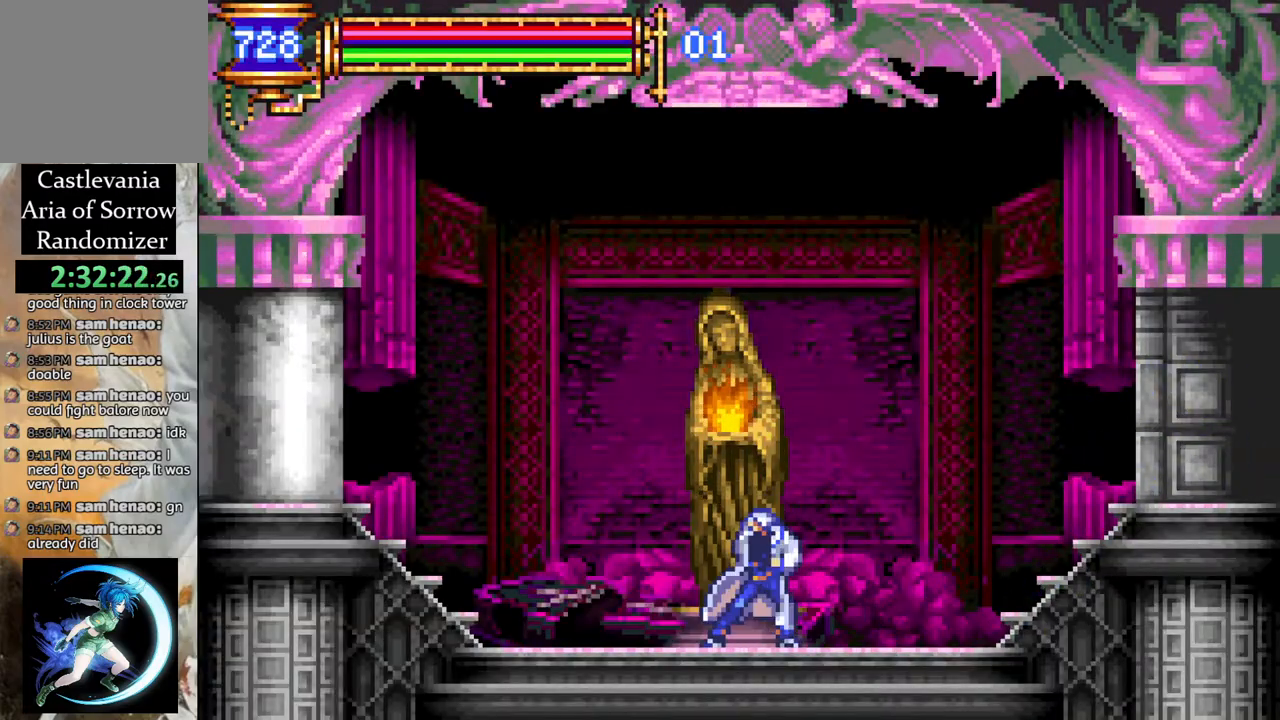
{"buttons": ["DPAD_RIGHT"], "left_stick": "center", "right_stick": "center", "events": [[67, "DPAD_UP", "down"], [133, "CROSS", "down"], [133, "DPAD_UP", "up"], [200, "CROSS", "up"], [400, "DPAD_RIGHT", "down"]]}
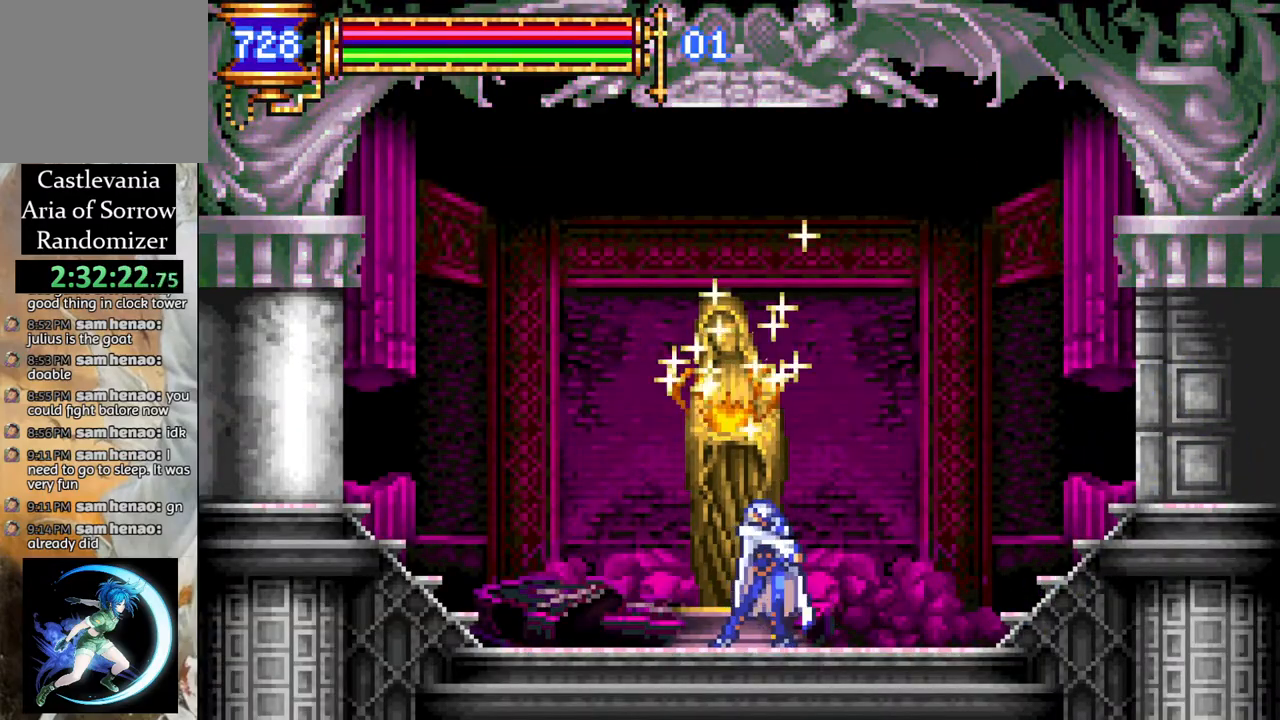
{"buttons": ["DPAD_RIGHT"], "left_stick": "center", "right_stick": "center", "events": [[117, "DPAD_RIGHT", "up"], [250, "DPAD_RIGHT", "down"]]}
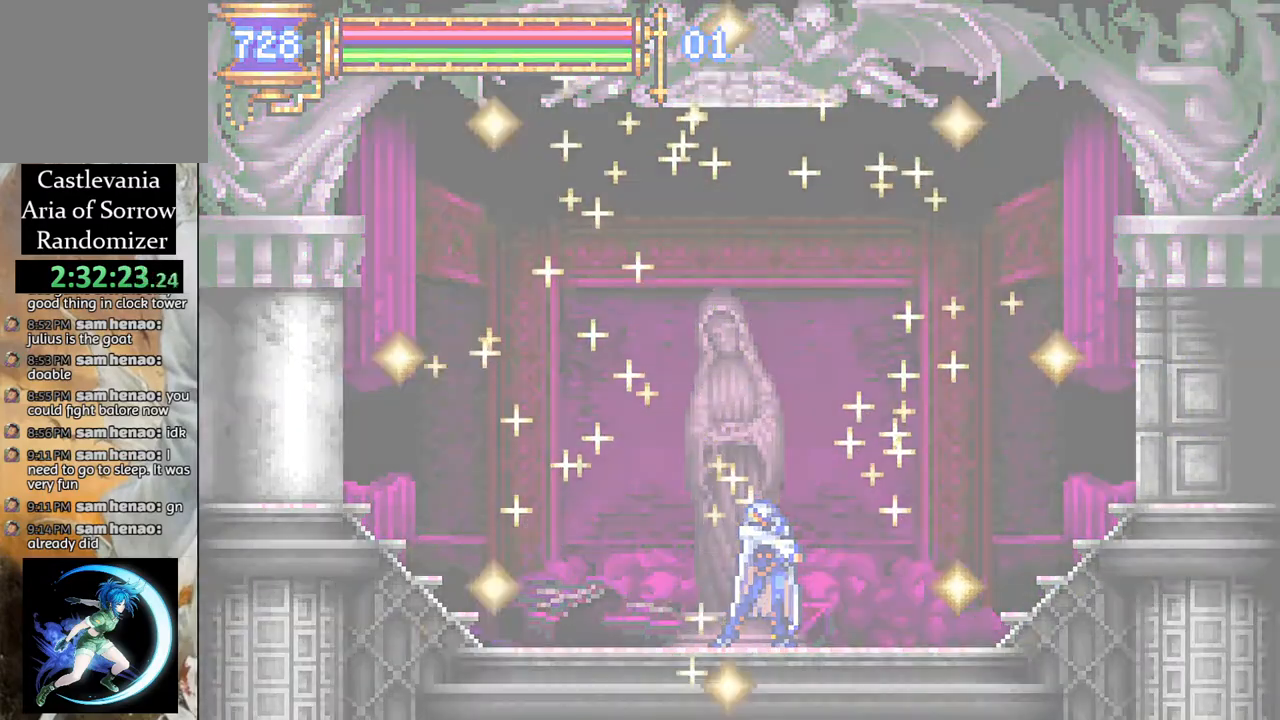
{"buttons": ["DPAD_RIGHT"], "left_stick": "center", "right_stick": "center", "events": []}
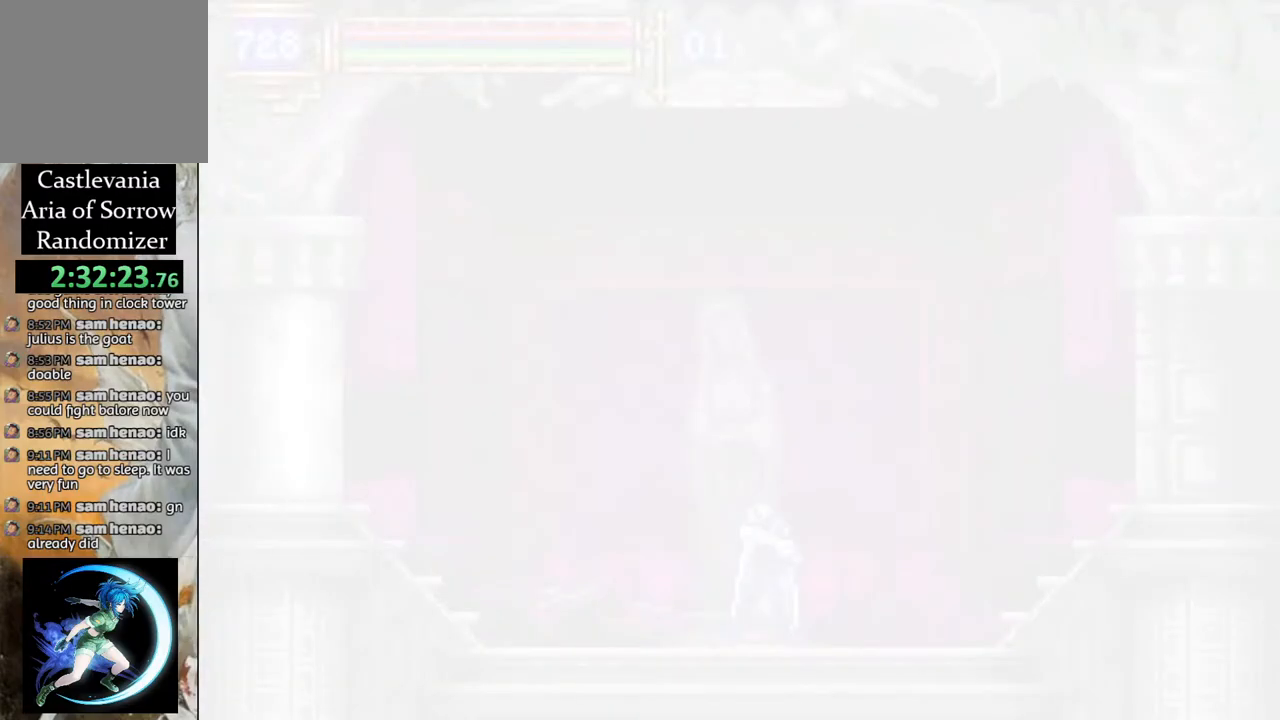
{"buttons": ["R1", "DPAD_RIGHT"], "left_stick": "center", "right_stick": "center", "events": [[50, "R1", "down"]]}
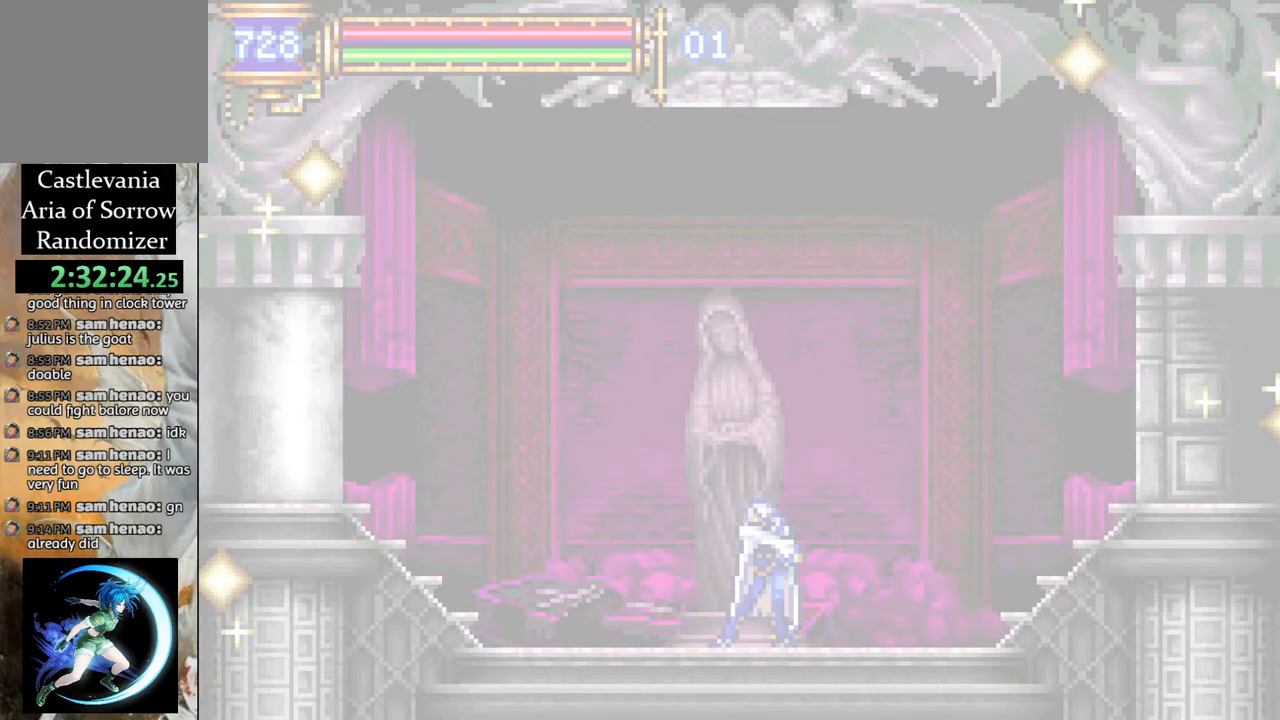
{"buttons": ["R1", "DPAD_RIGHT"], "left_stick": "center", "right_stick": "center", "events": []}
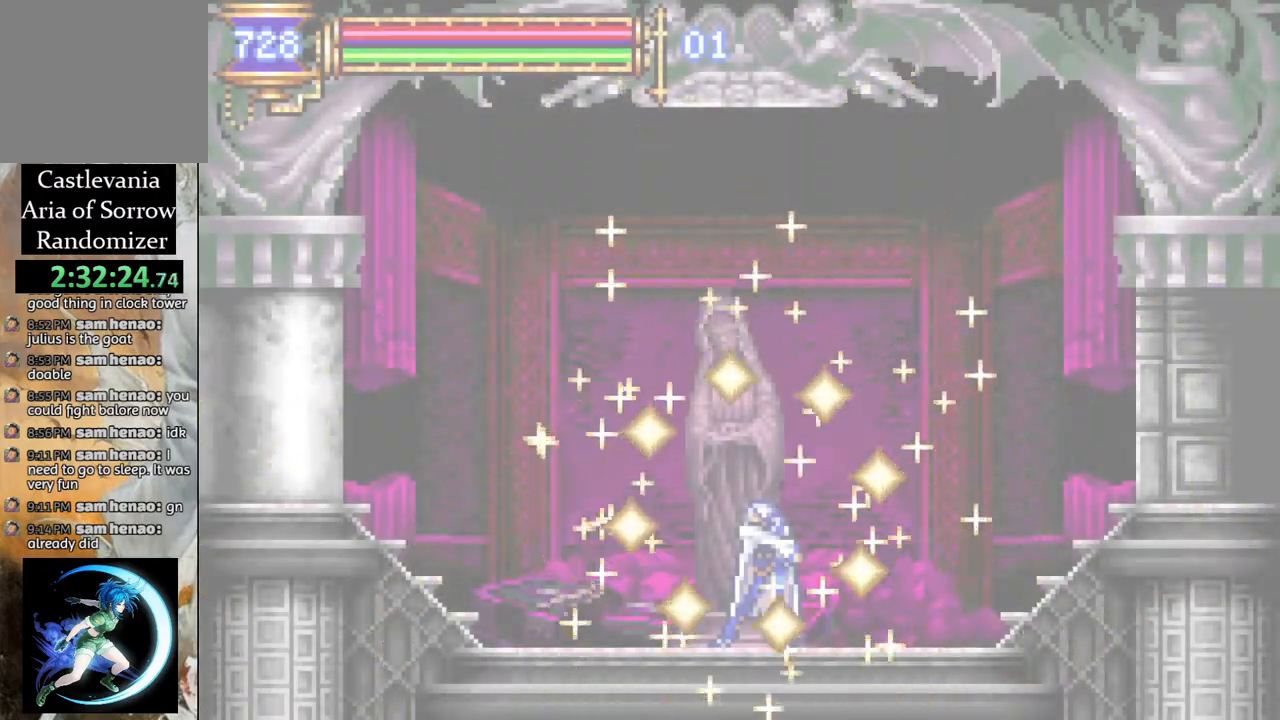
{"buttons": ["R1", "DPAD_RIGHT"], "left_stick": "center", "right_stick": "center", "events": []}
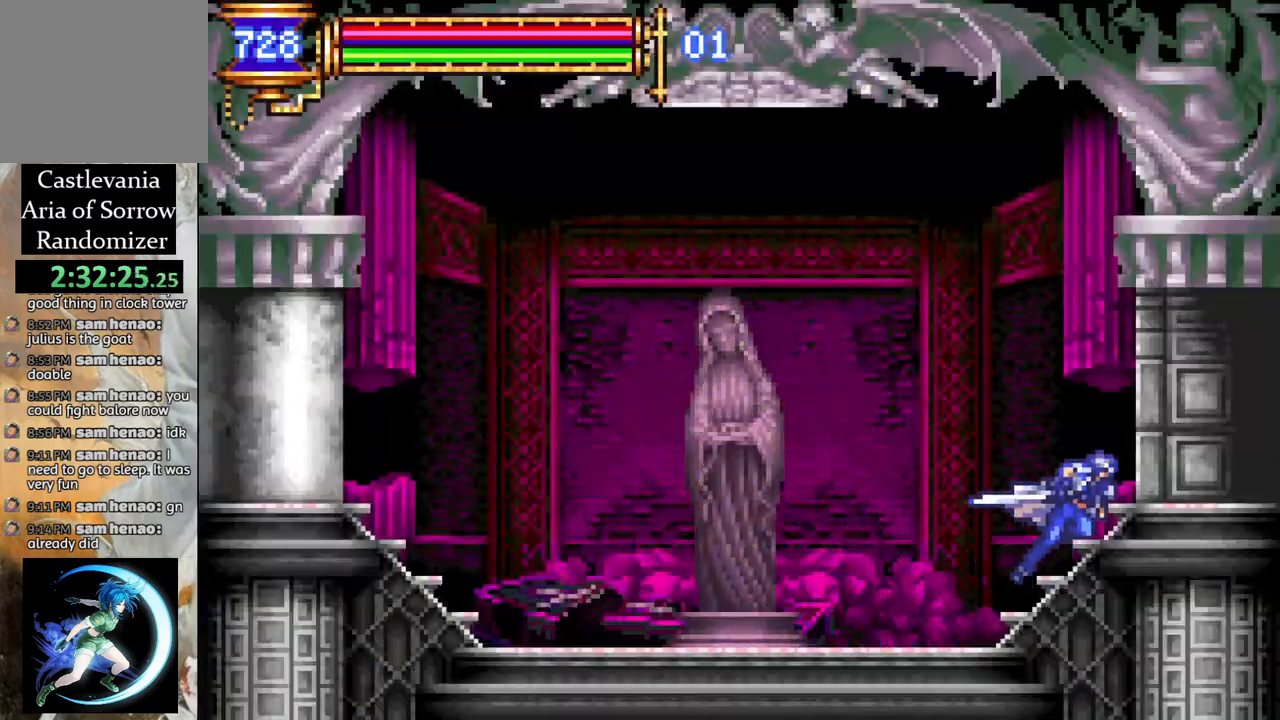
{"buttons": ["R1"], "left_stick": "center", "right_stick": "center", "events": [[483, "DPAD_RIGHT", "up"]]}
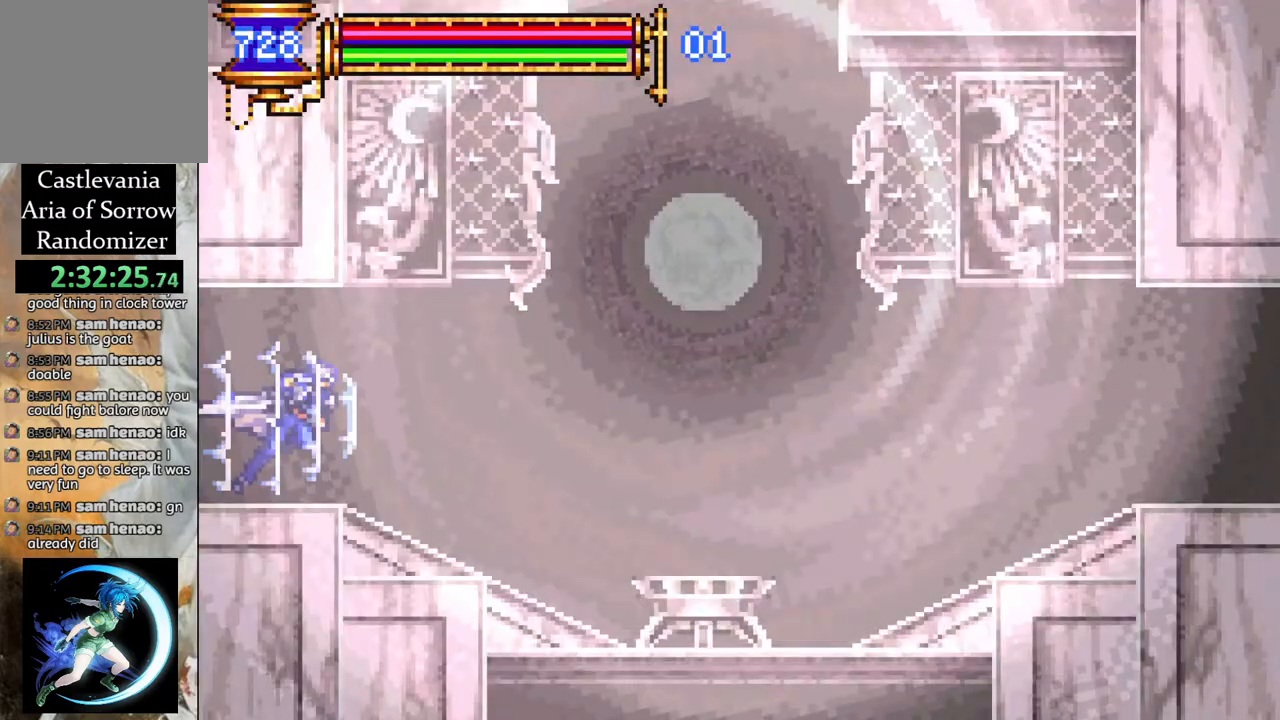
{"buttons": ["DPAD_RIGHT"], "left_stick": "center", "right_stick": "center", "events": [[117, "R1", "up"], [133, "DPAD_RIGHT", "down"], [283, "CROSS", "down"], [483, "CROSS", "up"]]}
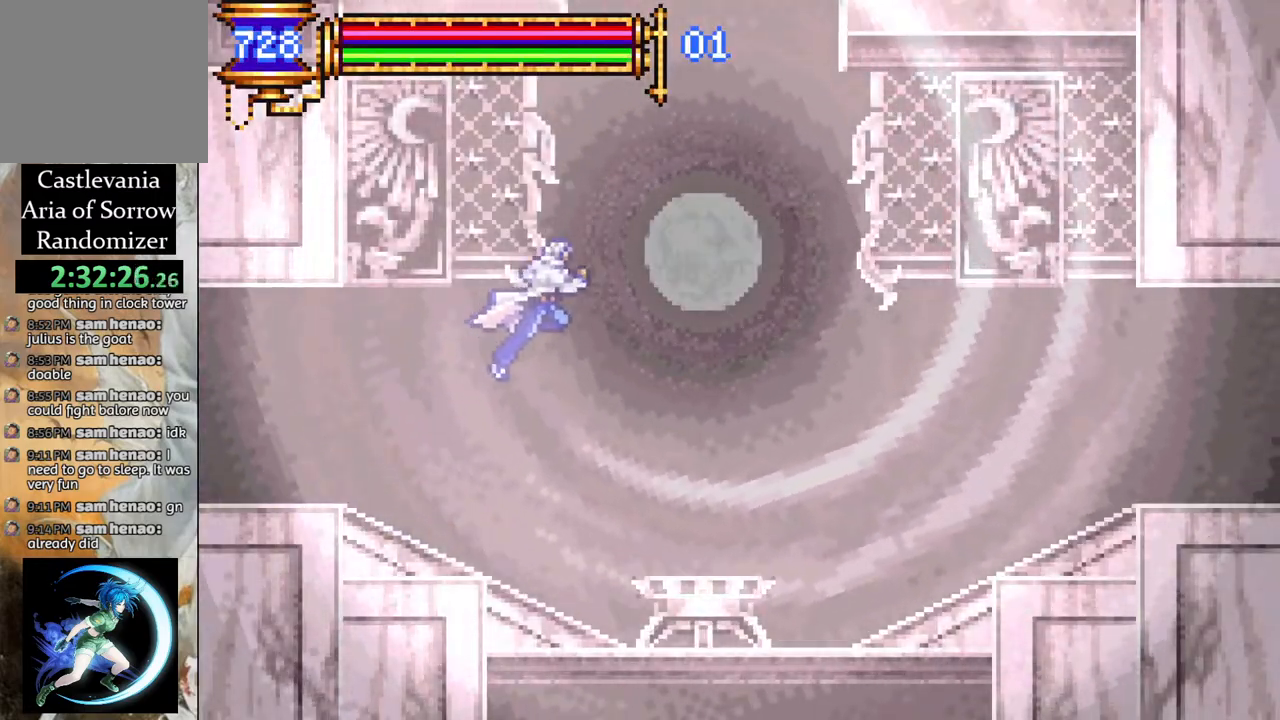
{"buttons": [], "left_stick": "center", "right_stick": "center", "events": [[183, "DPAD_RIGHT", "up"], [217, "CROSS", "down"], [350, "DPAD_RIGHT", "down"], [400, "CROSS", "up"], [400, "DPAD_RIGHT", "up"]]}
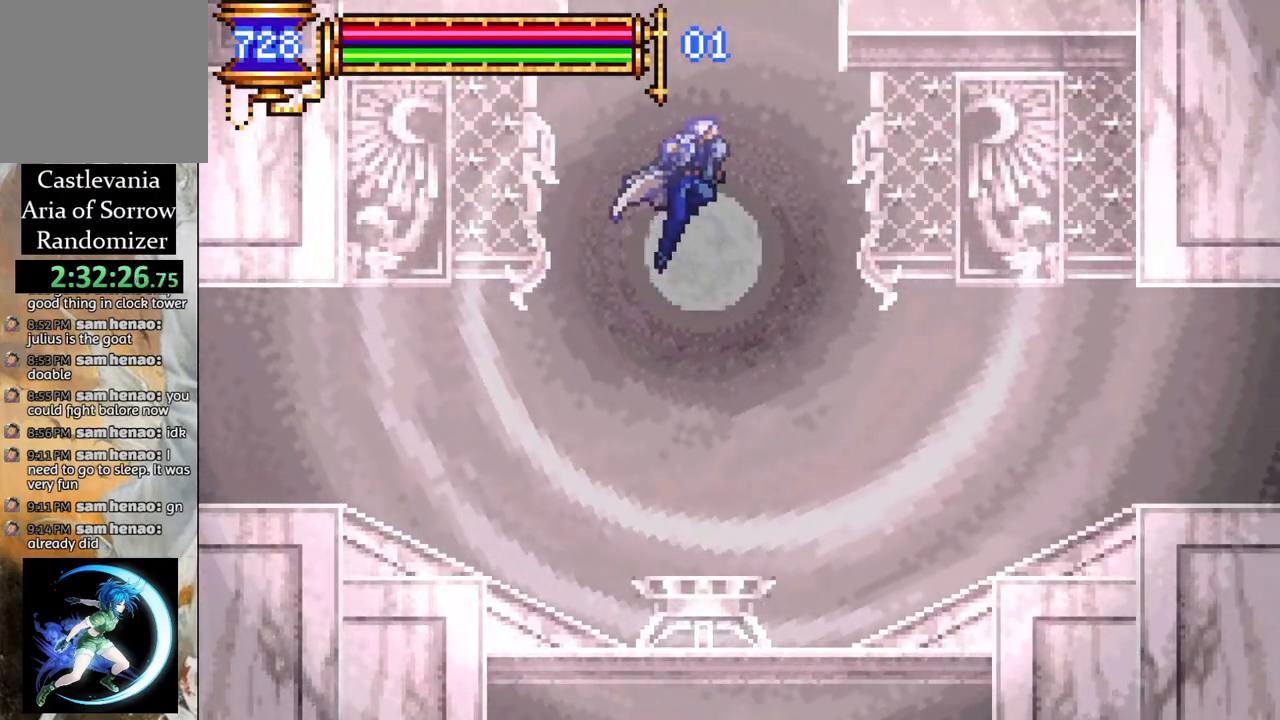
{"buttons": [], "left_stick": "center", "right_stick": "center", "events": []}
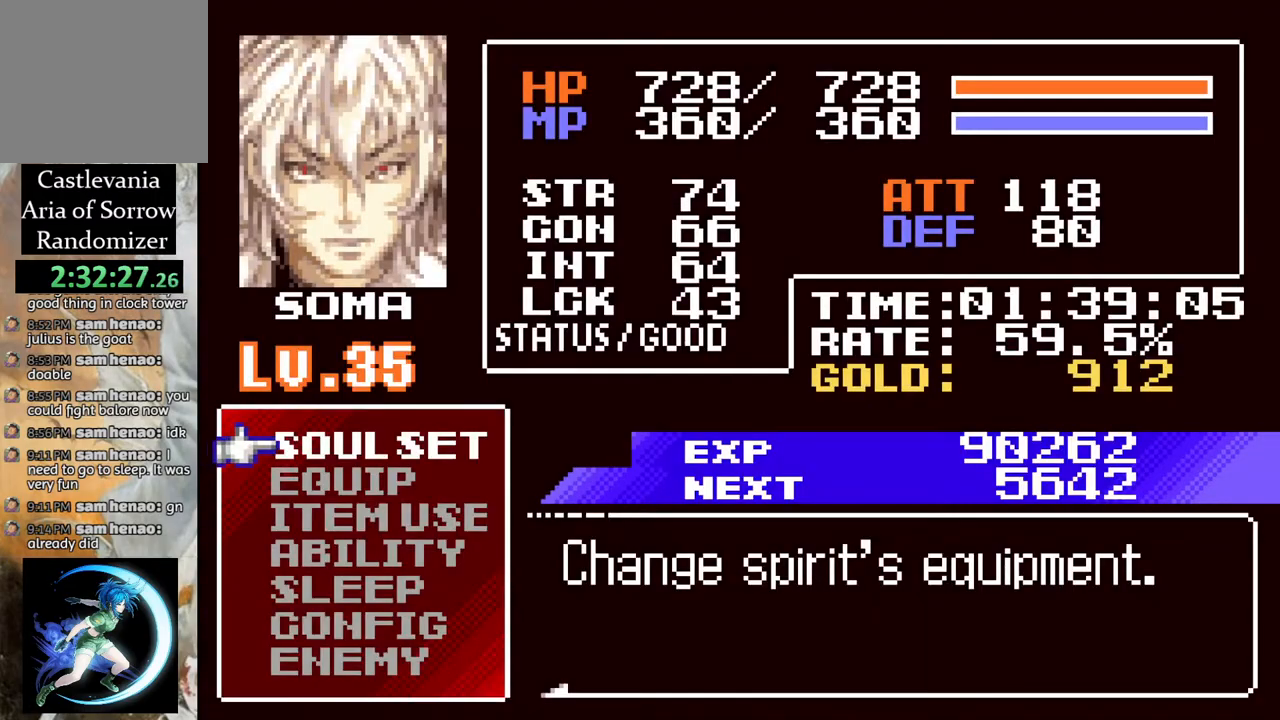
{"buttons": ["DPAD_DOWN"], "left_stick": "center", "right_stick": "center", "events": [[50, "CROSS", "down"], [150, "CROSS", "up"], [483, "DPAD_DOWN", "down"]]}
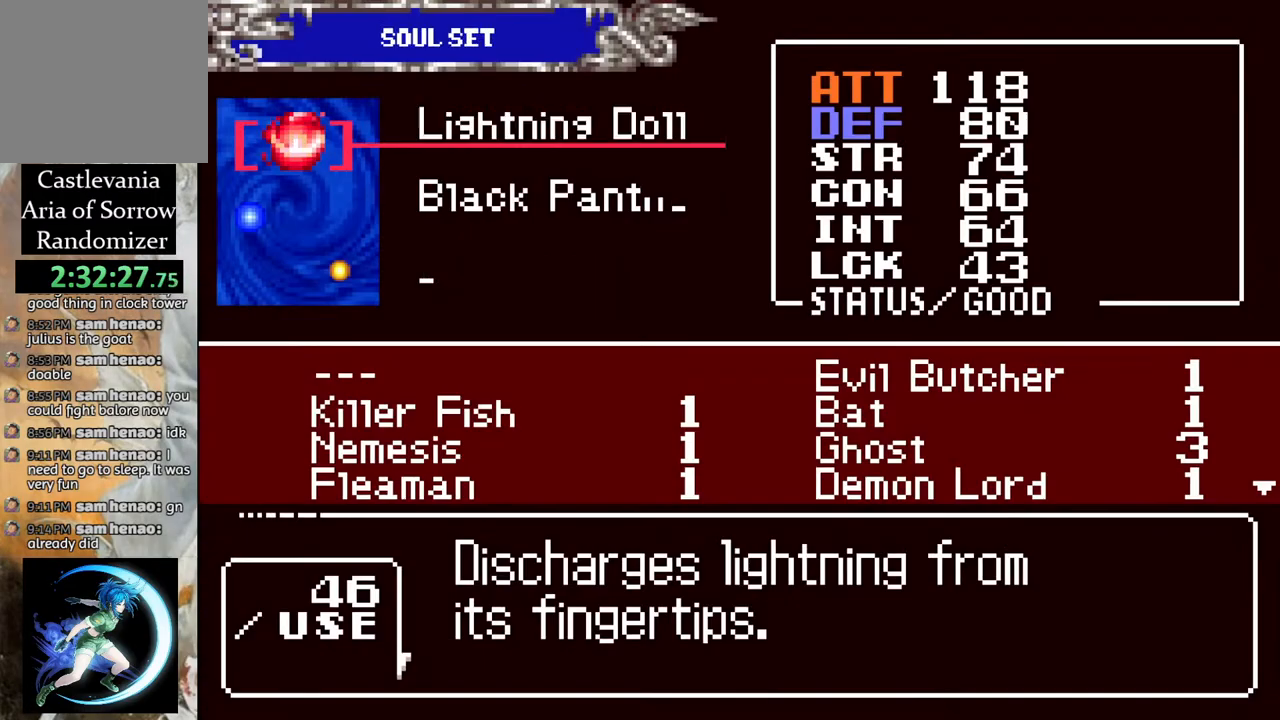
{"buttons": ["DPAD_RIGHT"], "left_stick": "center", "right_stick": "center", "events": [[67, "DPAD_DOWN", "up"], [300, "CROSS", "down"], [400, "CROSS", "up"], [467, "DPAD_RIGHT", "down"]]}
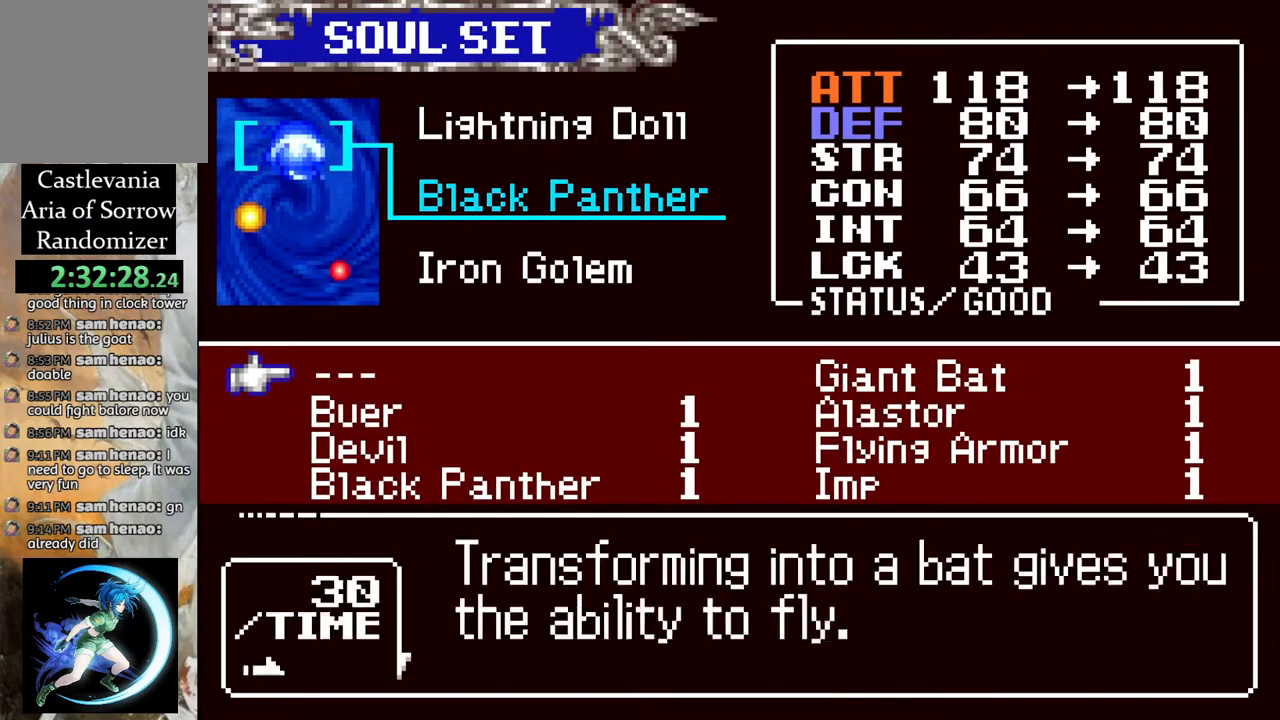
{"buttons": [], "left_stick": "center", "right_stick": "center", "events": [[17, "DPAD_RIGHT", "up"], [83, "CROSS", "down"], [150, "CROSS", "up"], [200, "CIRCLE", "down"], [333, "CIRCLE", "up"]]}
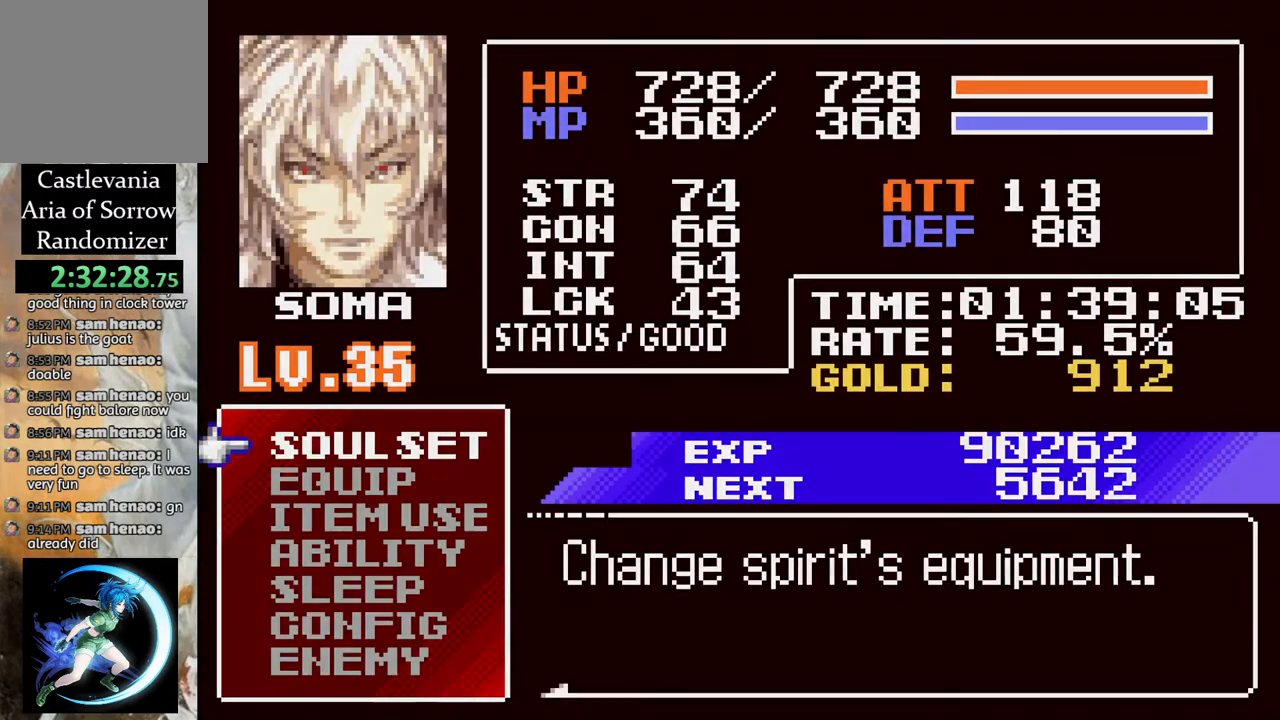
{"buttons": ["DPAD_UP"], "left_stick": "center", "right_stick": "center", "events": [[50, "CIRCLE", "down"], [167, "CIRCLE", "up"], [300, "R1", "down"], [383, "DPAD_UP", "down"], [417, "R1", "up"]]}
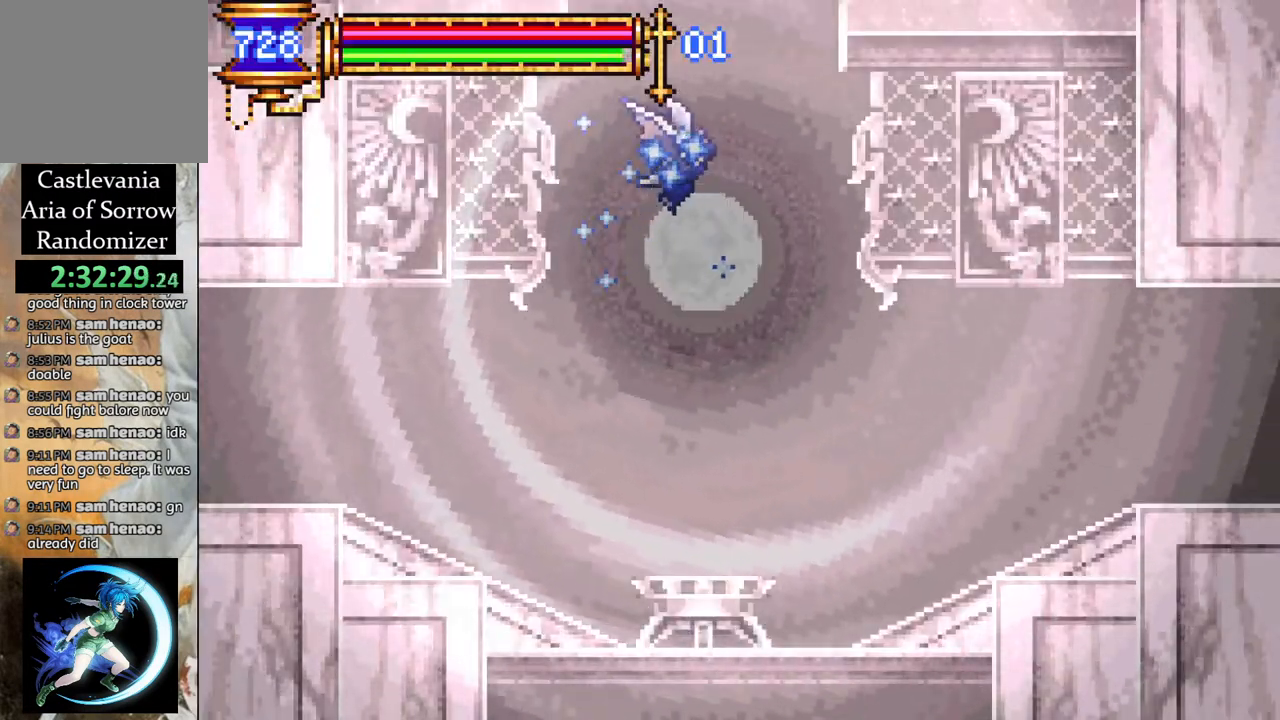
{"buttons": ["DPAD_UP"], "left_stick": "center", "right_stick": "center", "events": []}
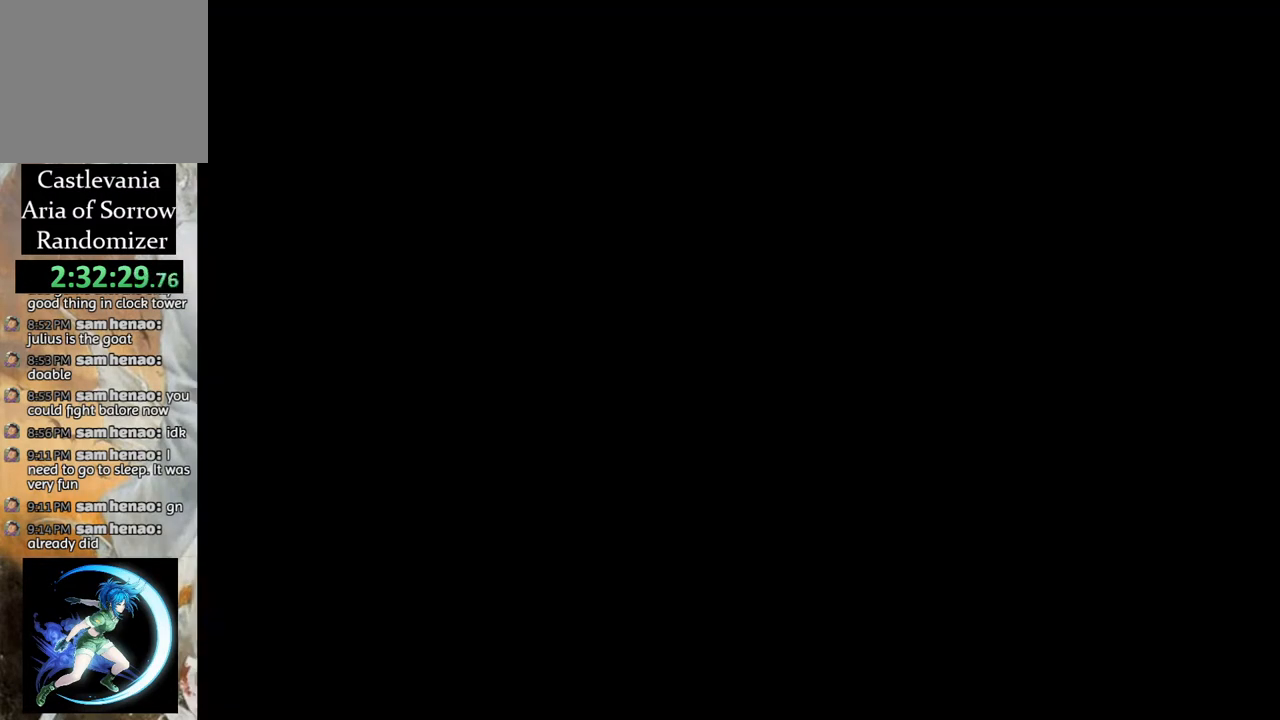
{"buttons": ["DPAD_UP", "DPAD_LEFT"], "left_stick": "center", "right_stick": "center", "events": [[200, "DPAD_LEFT", "down"]]}
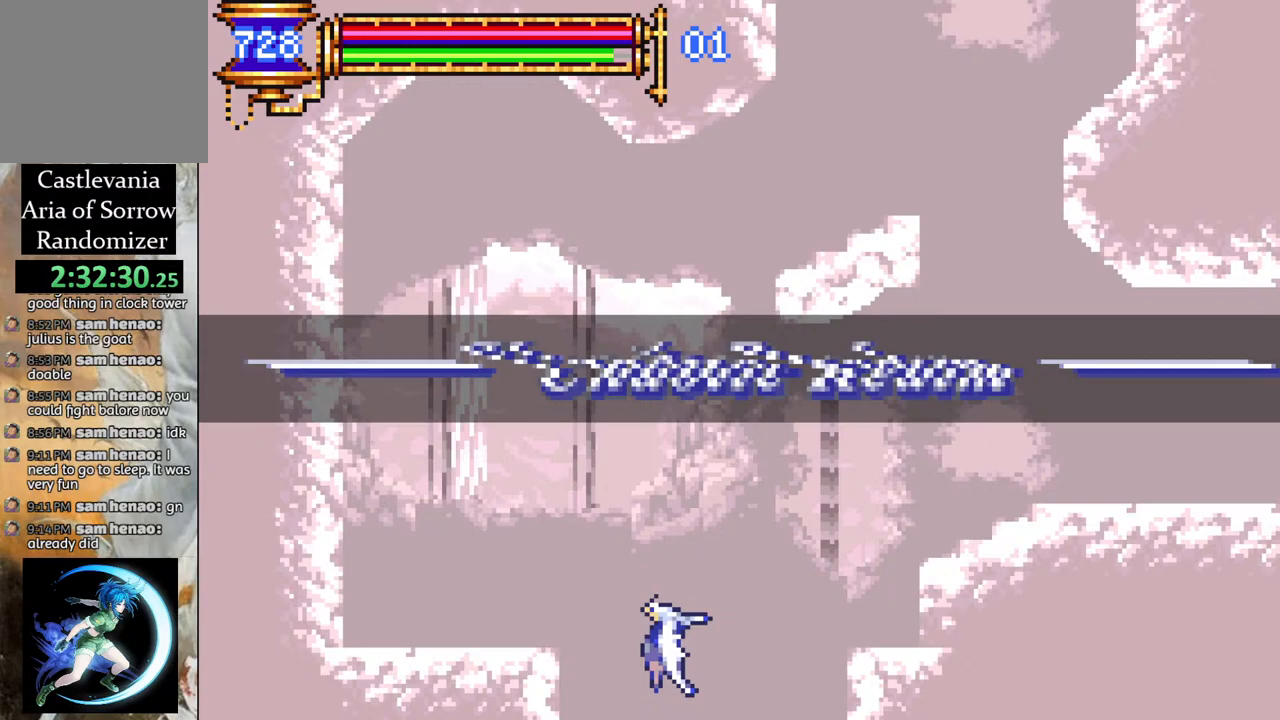
{"buttons": [], "left_stick": "center", "right_stick": "center", "events": [[17, "DPAD_LEFT", "up"], [250, "DPAD_UP", "up"]]}
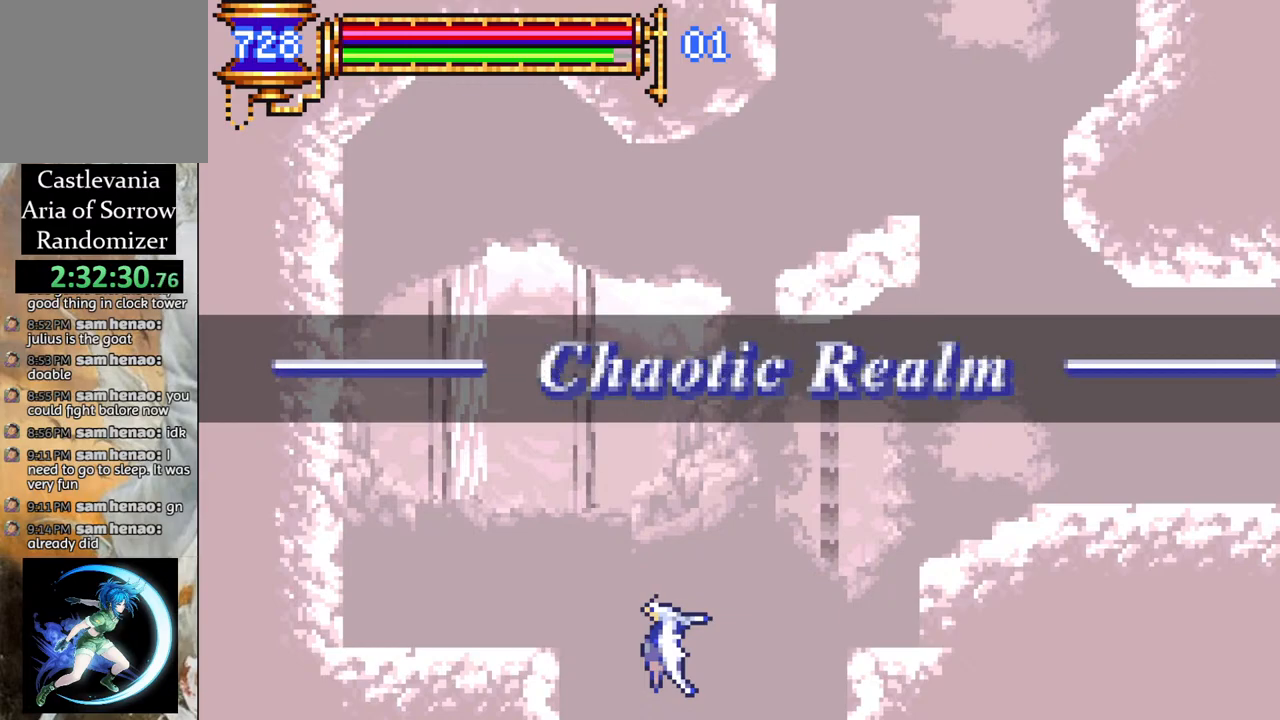
{"buttons": ["DPAD_UP"], "left_stick": "center", "right_stick": "center", "events": [[500, "DPAD_UP", "down"]]}
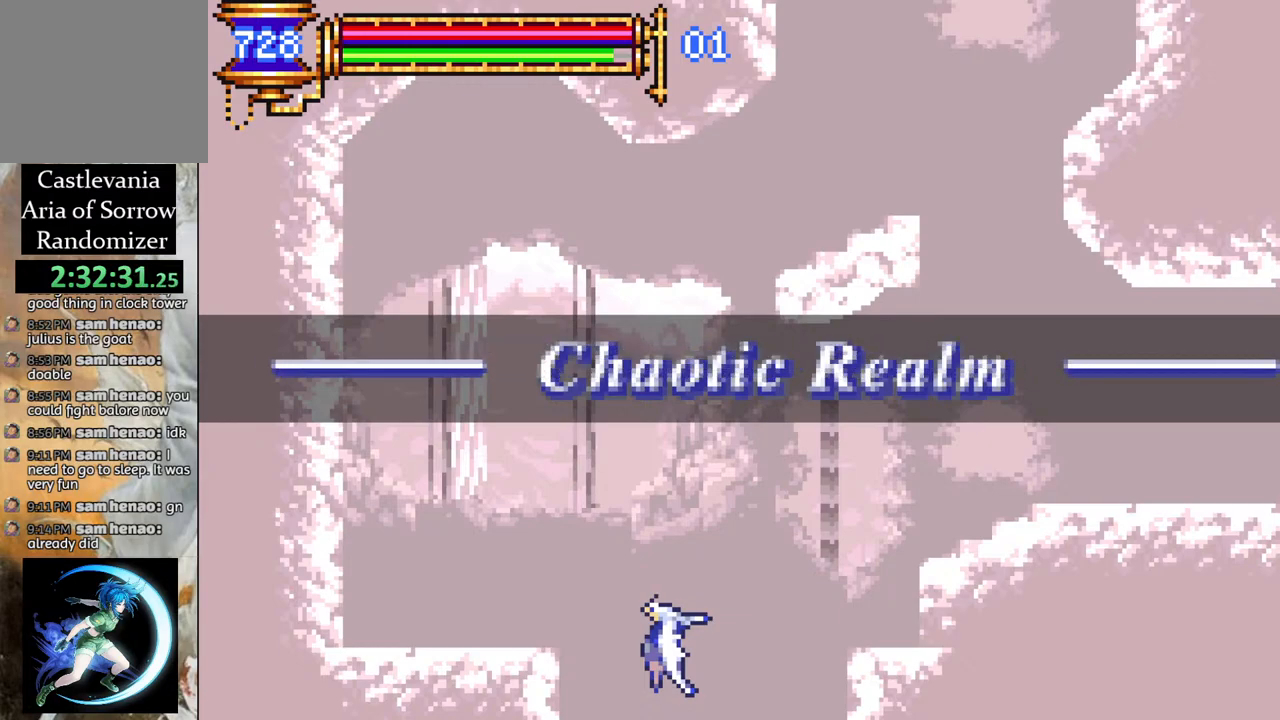
{"buttons": ["DPAD_UP", "DPAD_RIGHT"], "left_stick": "center", "right_stick": "center", "events": [[167, "DPAD_RIGHT", "down"], [167, "DPAD_UP", "up"], [383, "DPAD_UP", "down"]]}
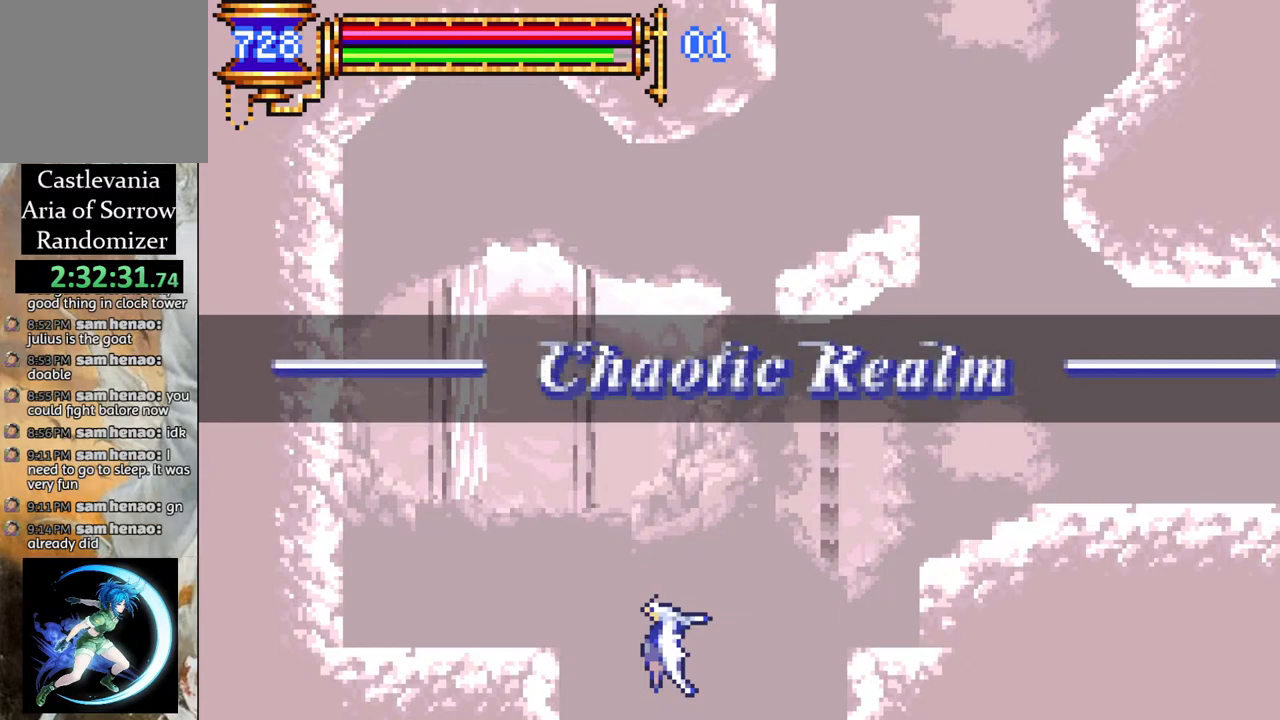
{"buttons": ["DPAD_UP", "DPAD_RIGHT"], "left_stick": "center", "right_stick": "center", "events": []}